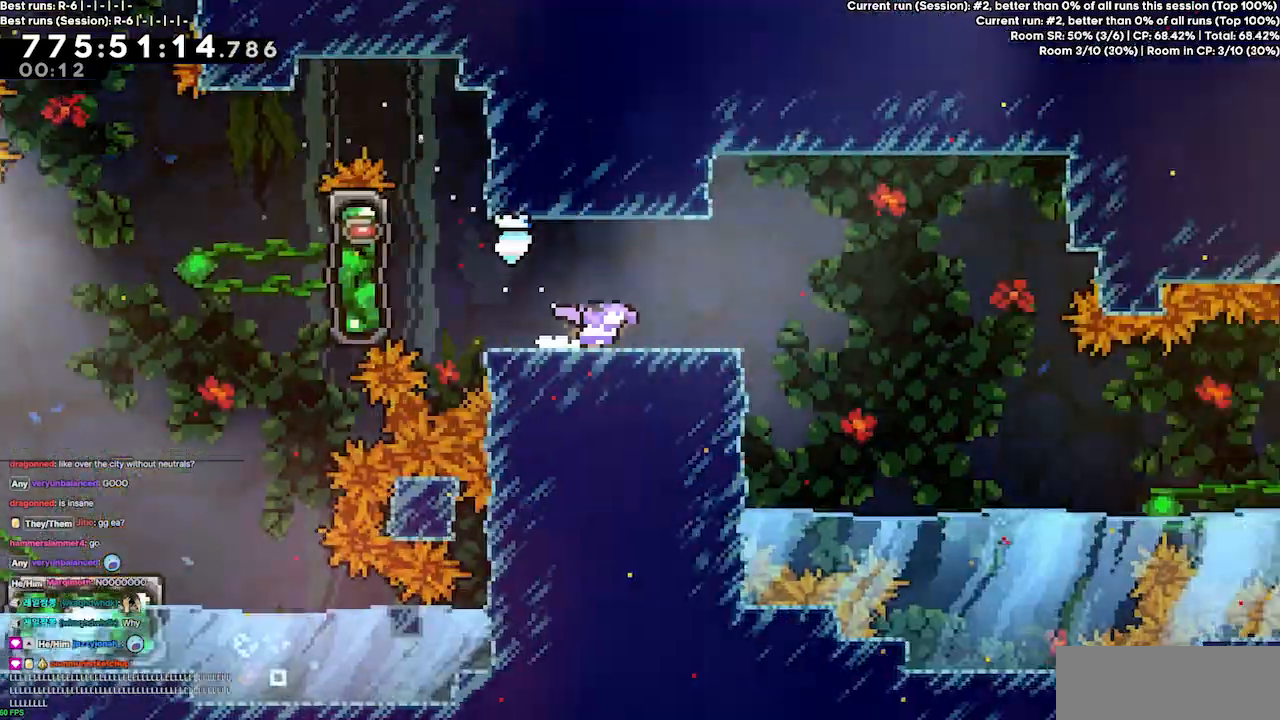
Gameplay with keyboard; each line is a JSON object with the keys held at the frame after it. "events" lists presses ("down") and releases ("up") of "dash", "demo", "demo2", "down", "grab", "jump", "jump2", "jump3", "jump4", "left", "right" and "up" between this image and that frame as [ms after this image, input, new state], when the widget could be followed in between. No other keys are recorded. Mouse input is not recorded. Key names are as the overlay labels them; some are game actions (e.g. jump) rather than physical keys.
{"keys": ["right"], "events": []}
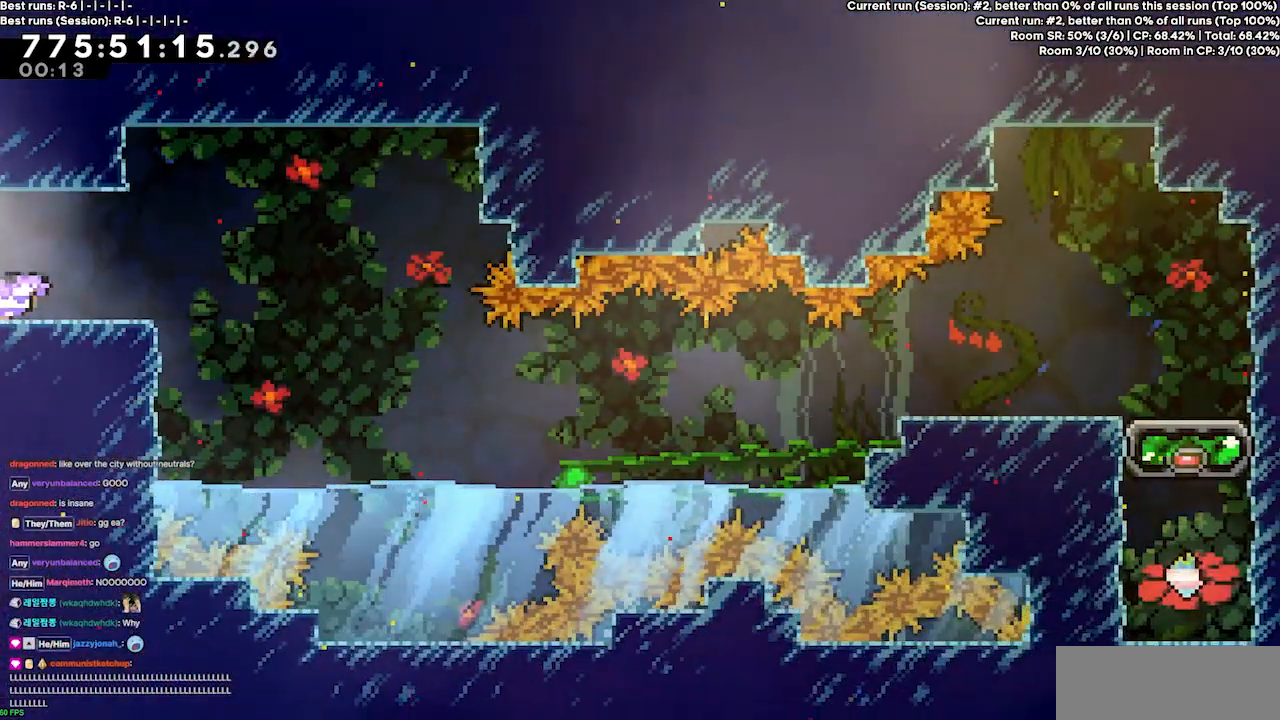
{"keys": ["jump3", "right"], "events": [[367, "jump3", "down"]]}
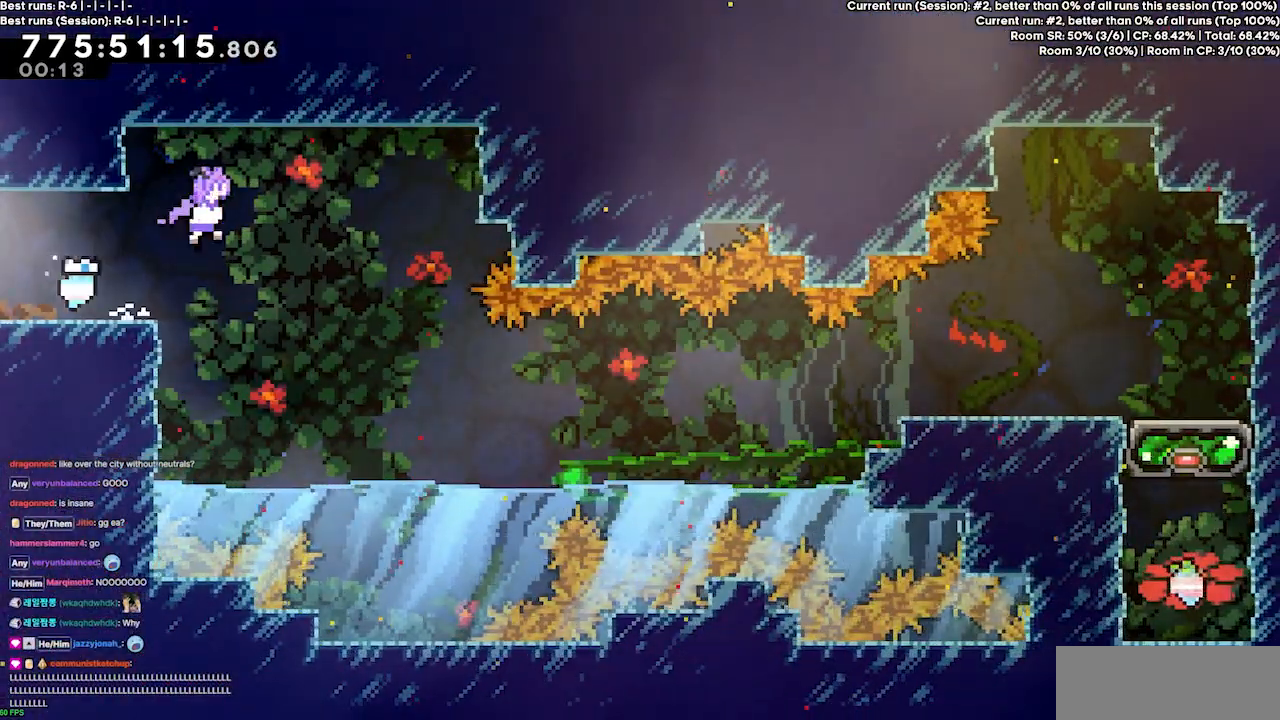
{"keys": ["right"], "events": [[400, "jump3", "up"]]}
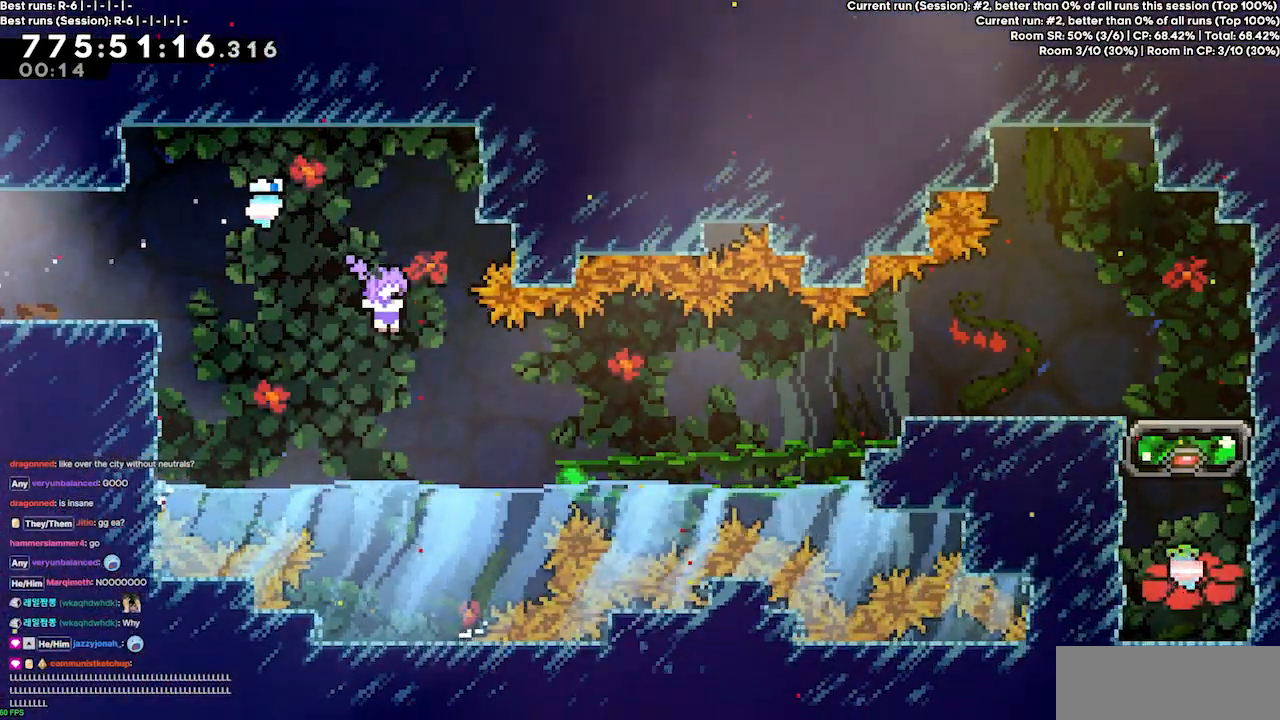
{"keys": ["demo2", "right"], "events": [[100, "demo2", "down"], [300, "demo2", "up"], [433, "demo2", "down"]]}
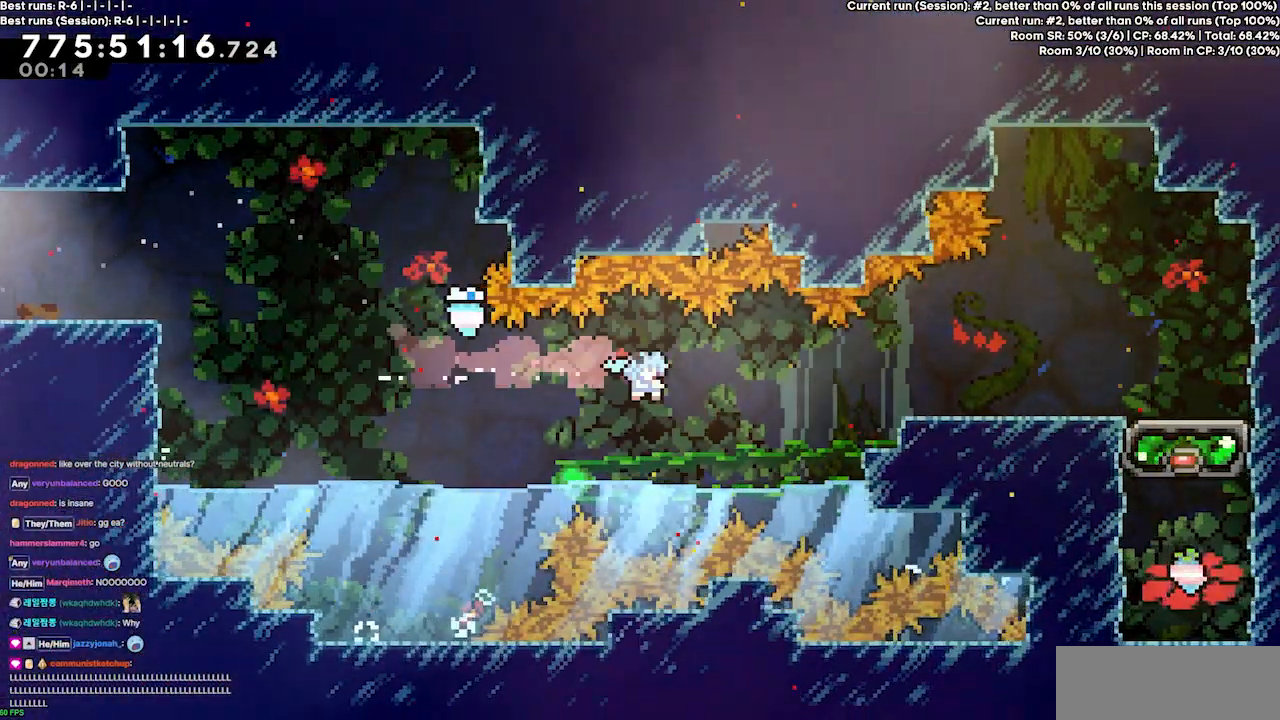
{"keys": ["right", "up"], "events": [[67, "grab", "down"], [200, "demo2", "up"], [200, "up", "down"], [367, "jump3", "down"], [433, "grab", "up"], [433, "jump3", "up"]]}
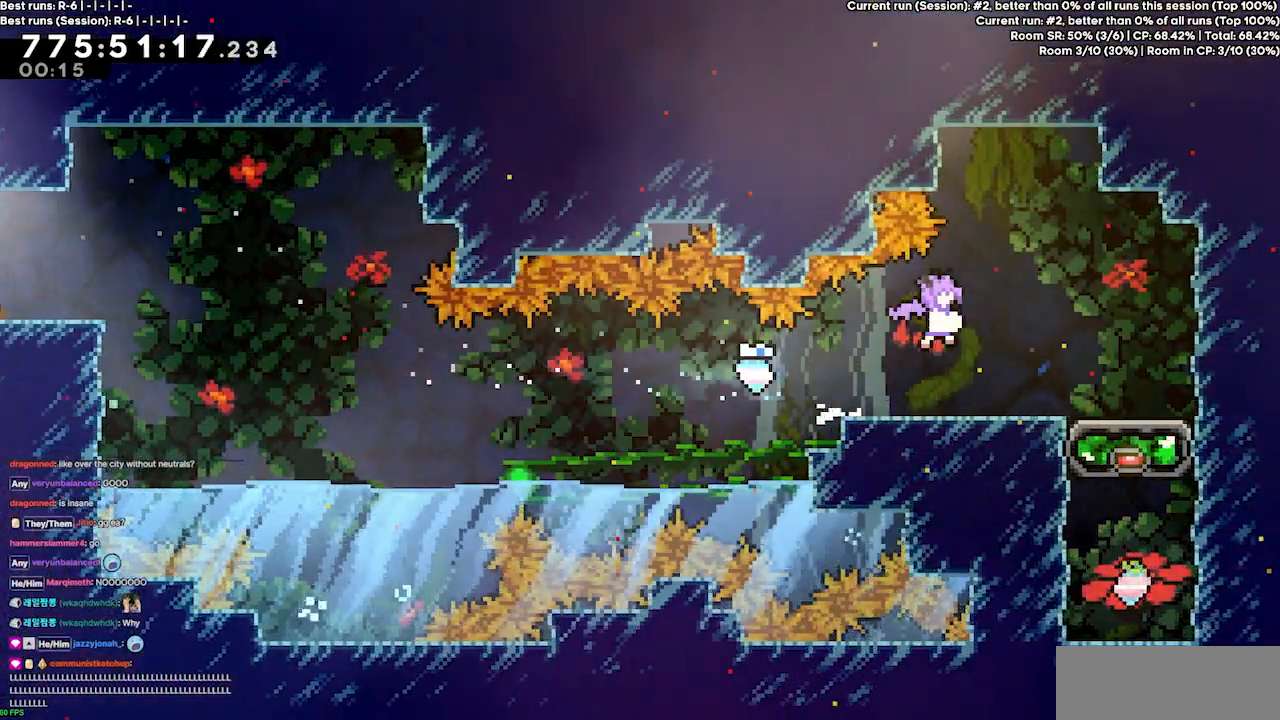
{"keys": ["down"], "events": [[33, "up", "up"], [267, "dash", "down"], [433, "dash", "up"], [467, "down", "down"], [467, "right", "up"]]}
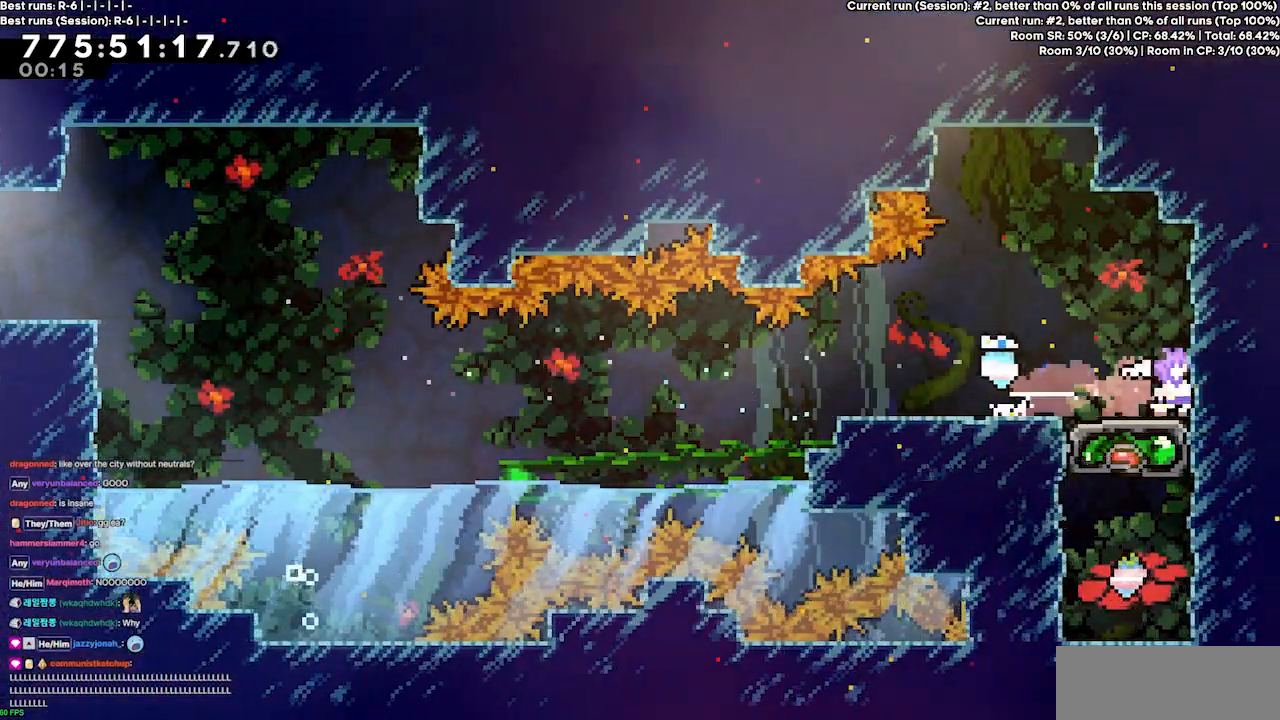
{"keys": ["down"], "events": [[67, "dash", "down"], [200, "dash", "up"], [300, "left", "down"], [400, "left", "up"]]}
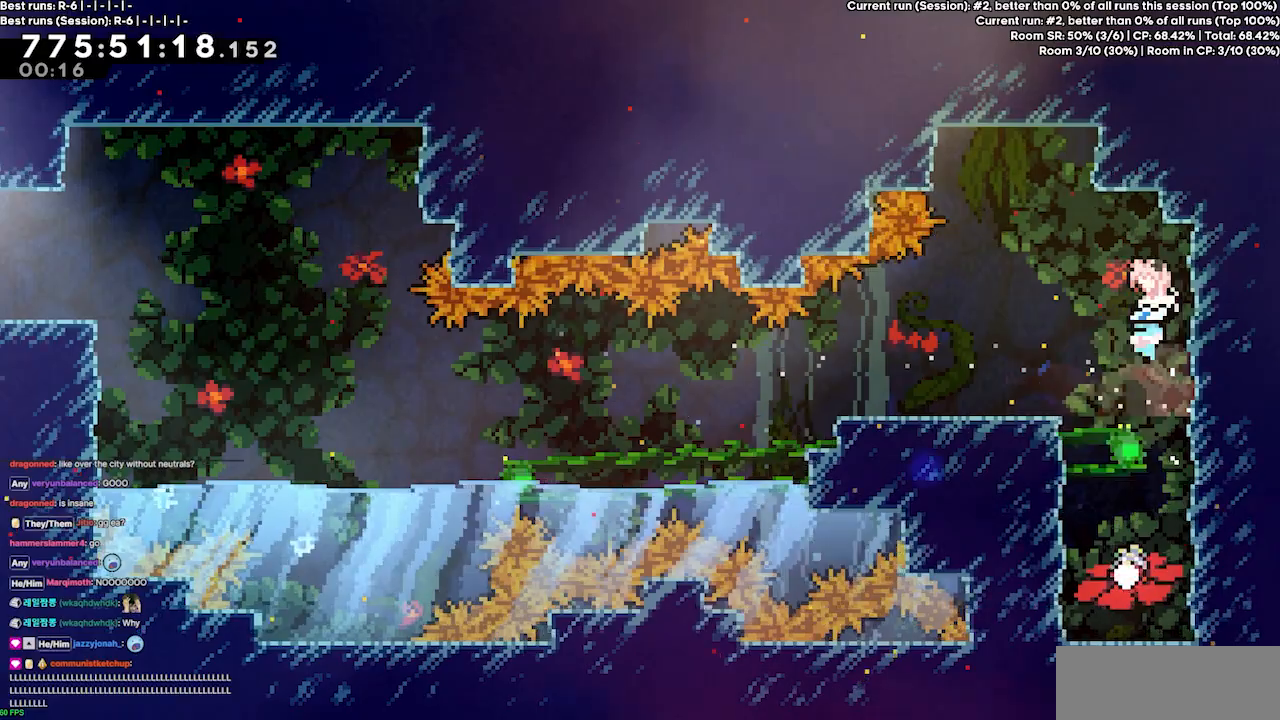
{"keys": [], "events": [[33, "dash", "down"], [133, "dash", "up"], [267, "left", "down"], [400, "down", "up"], [433, "left", "up"]]}
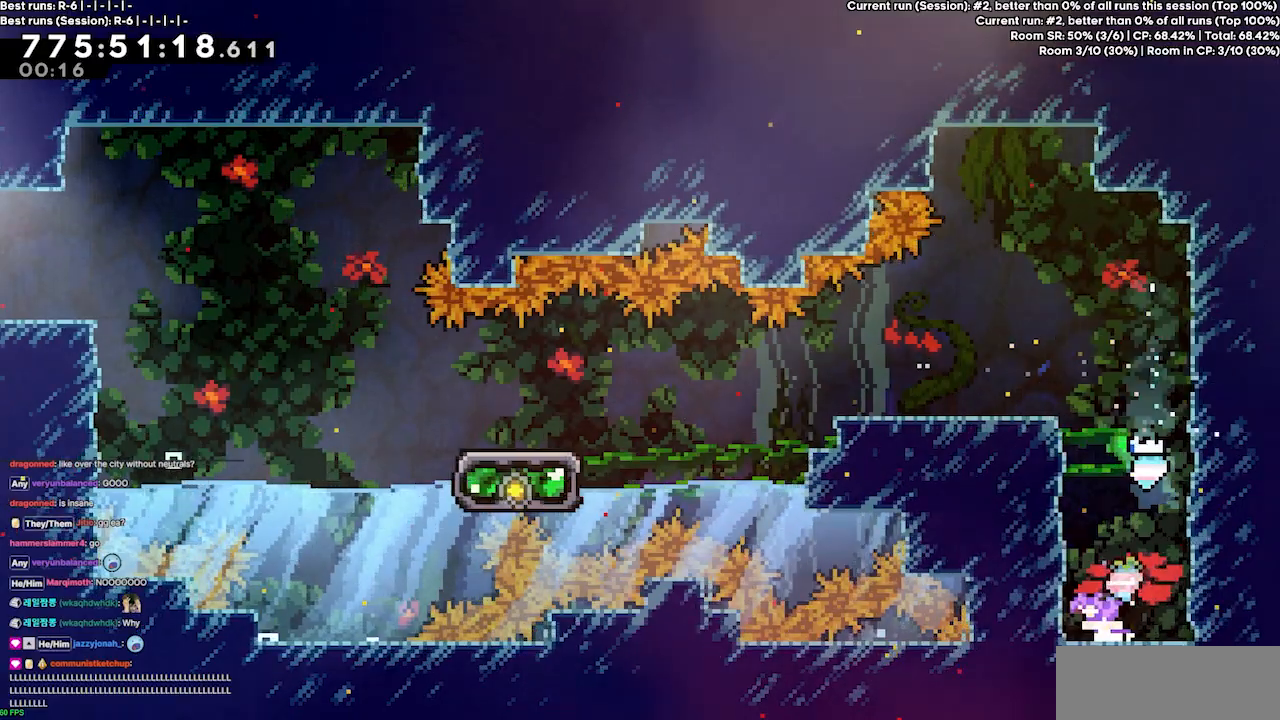
{"keys": ["grab", "jump3", "left", "up"], "events": [[33, "up", "down"], [133, "dash", "down"], [267, "grab", "down"], [333, "dash", "up"], [333, "grab", "up"], [367, "grab", "down"], [367, "left", "down"], [500, "jump3", "down"]]}
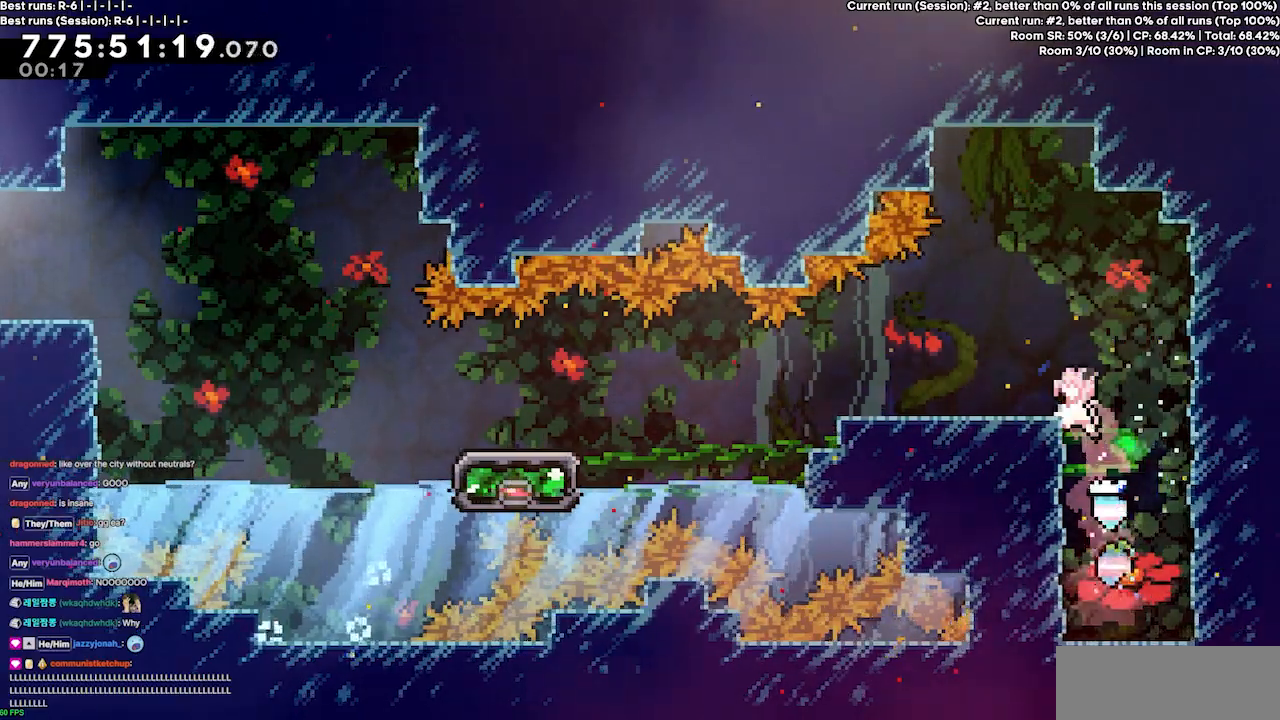
{"keys": [], "events": [[167, "grab", "up"], [167, "jump3", "up"], [233, "up", "up"], [300, "left", "up"]]}
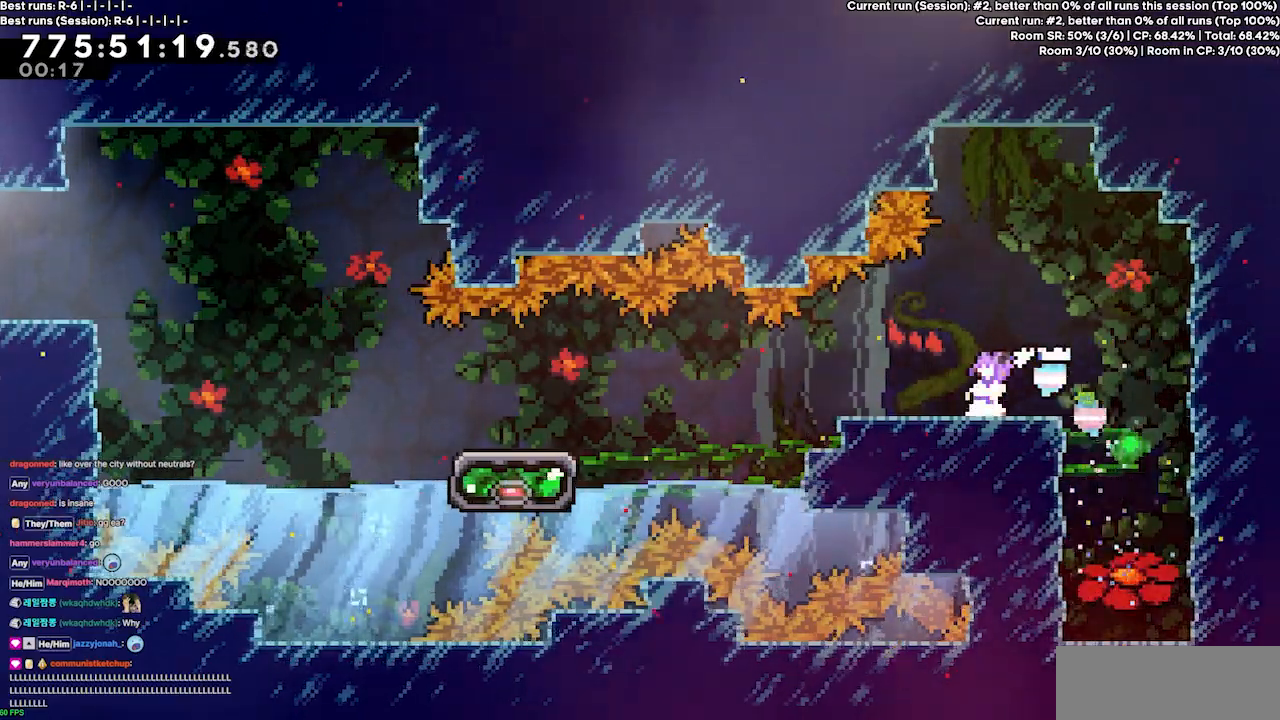
{"keys": ["left"], "events": [[133, "left", "down"], [167, "demo", "down"], [300, "demo", "up"], [367, "jump3", "down"], [400, "jump3", "up"]]}
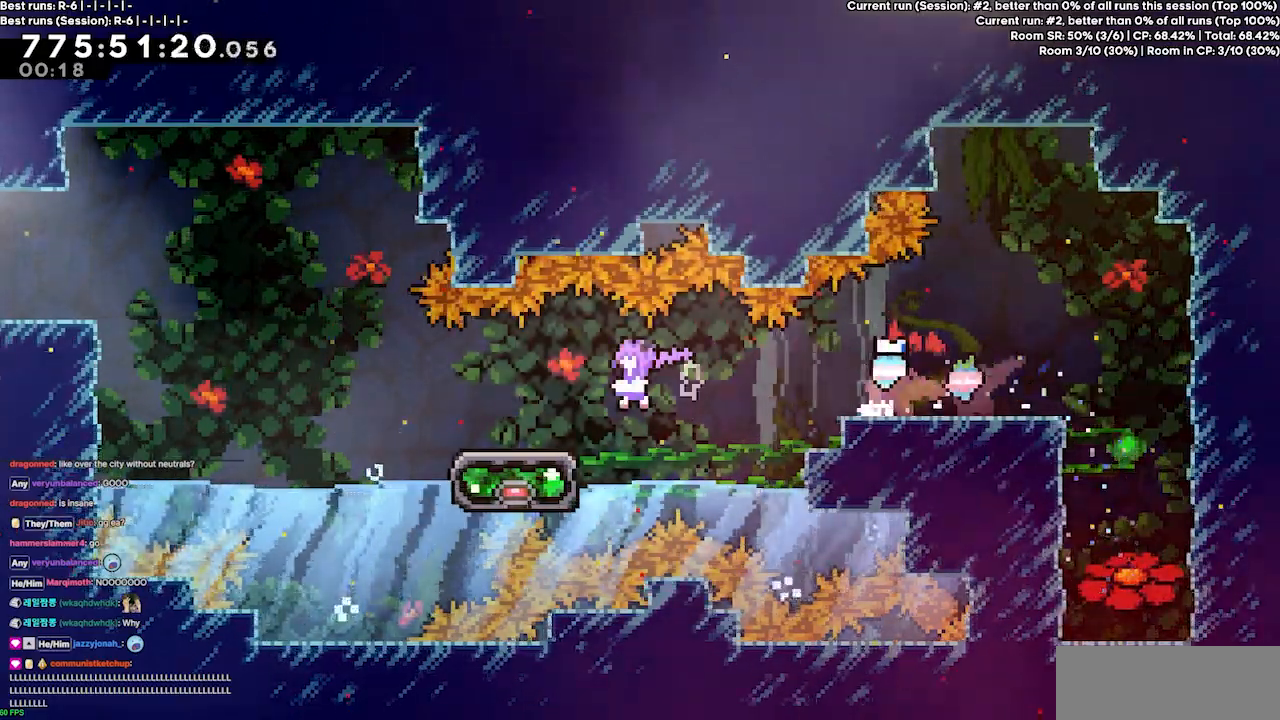
{"keys": ["dash", "grab", "left"], "events": [[167, "jump3", "down"], [400, "dash", "down"], [467, "grab", "down"], [467, "up", "down"], [500, "jump3", "up"], [500, "up", "up"]]}
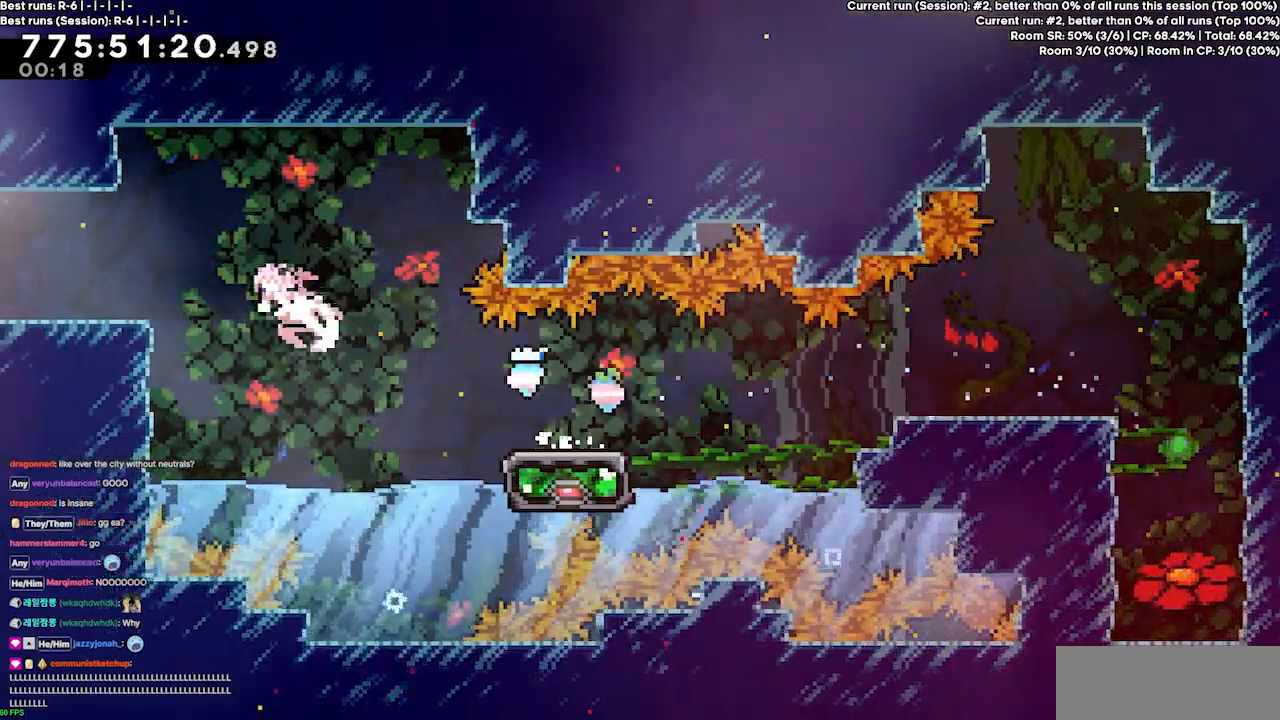
{"keys": ["down", "left"], "events": [[67, "dash", "up"], [67, "grab", "up"], [400, "down", "down"]]}
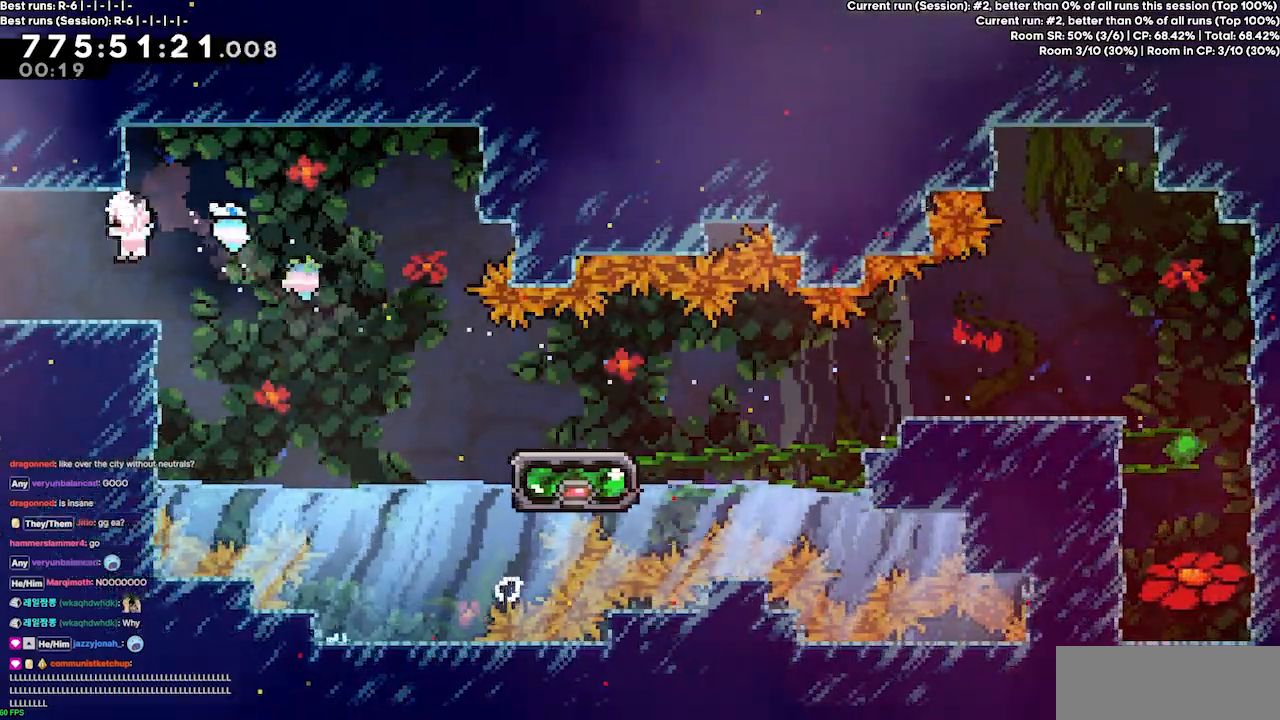
{"keys": [], "events": [[67, "down", "up"], [133, "dash", "down"], [200, "dash", "up"], [433, "left", "up"]]}
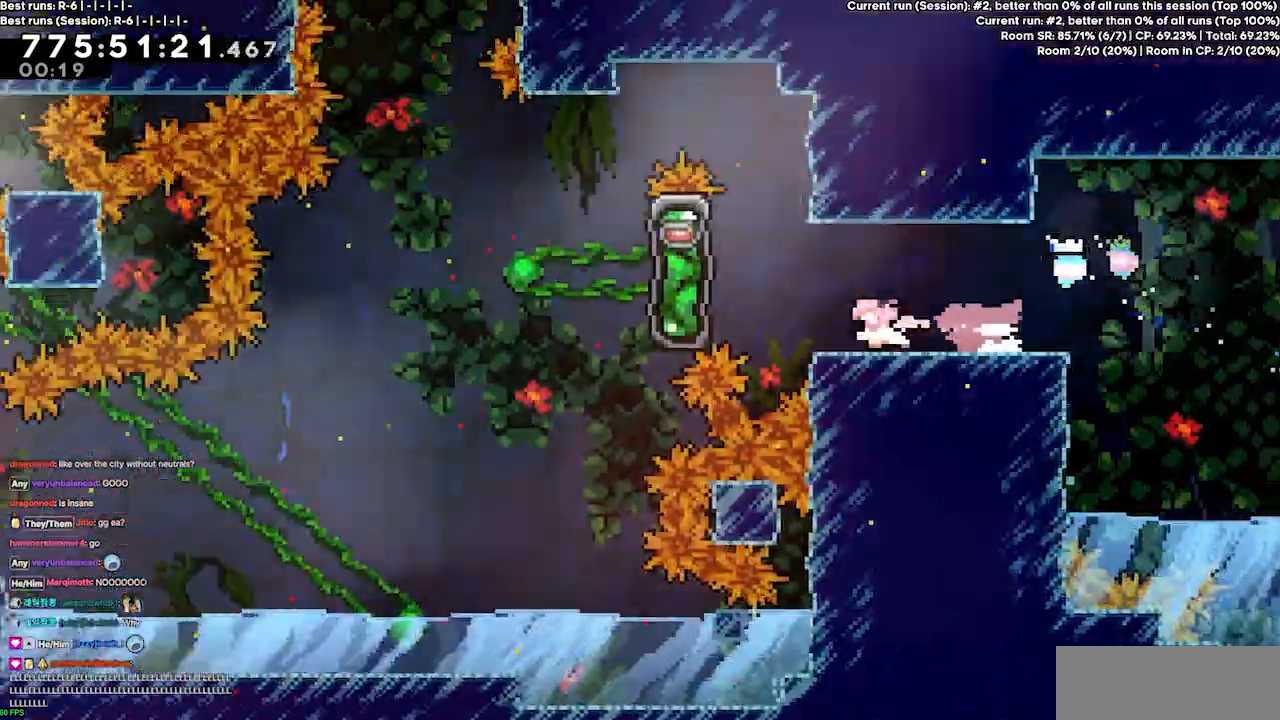
{"keys": ["up"], "events": [[500, "up", "down"]]}
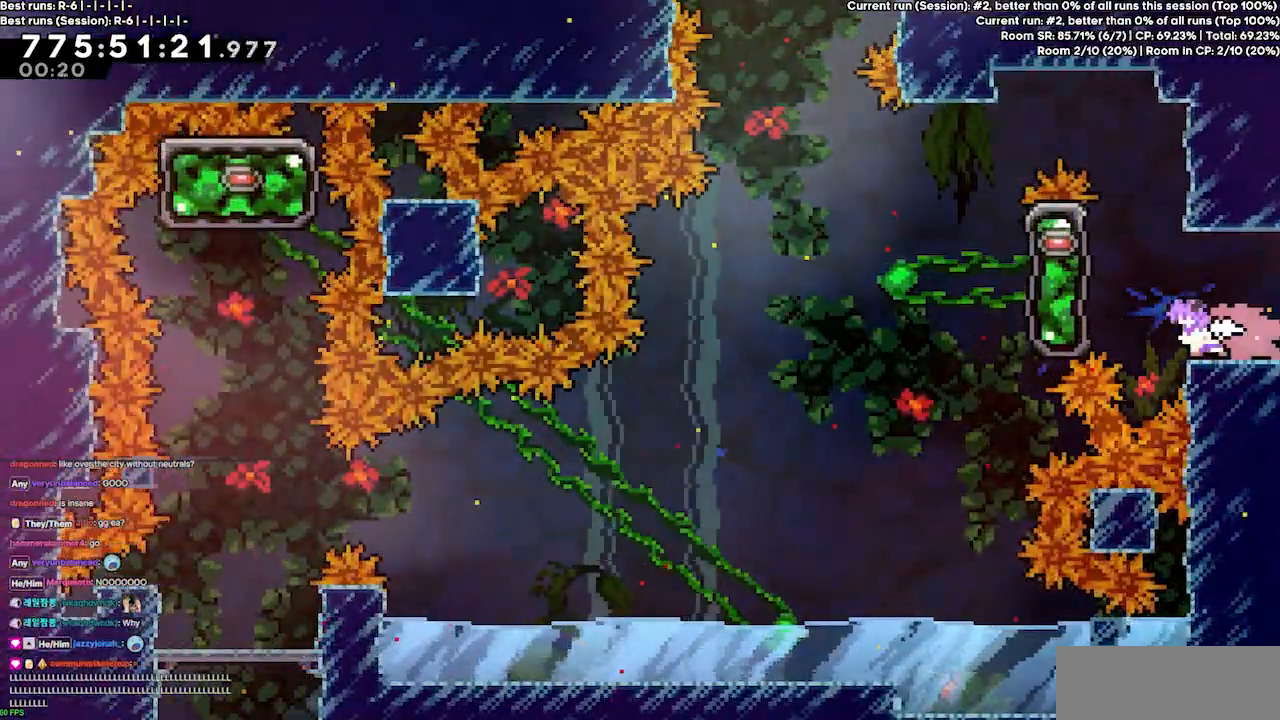
{"keys": [], "events": [[67, "dash", "down"], [100, "right", "down"], [233, "dash", "up"], [433, "right", "up"], [433, "up", "up"]]}
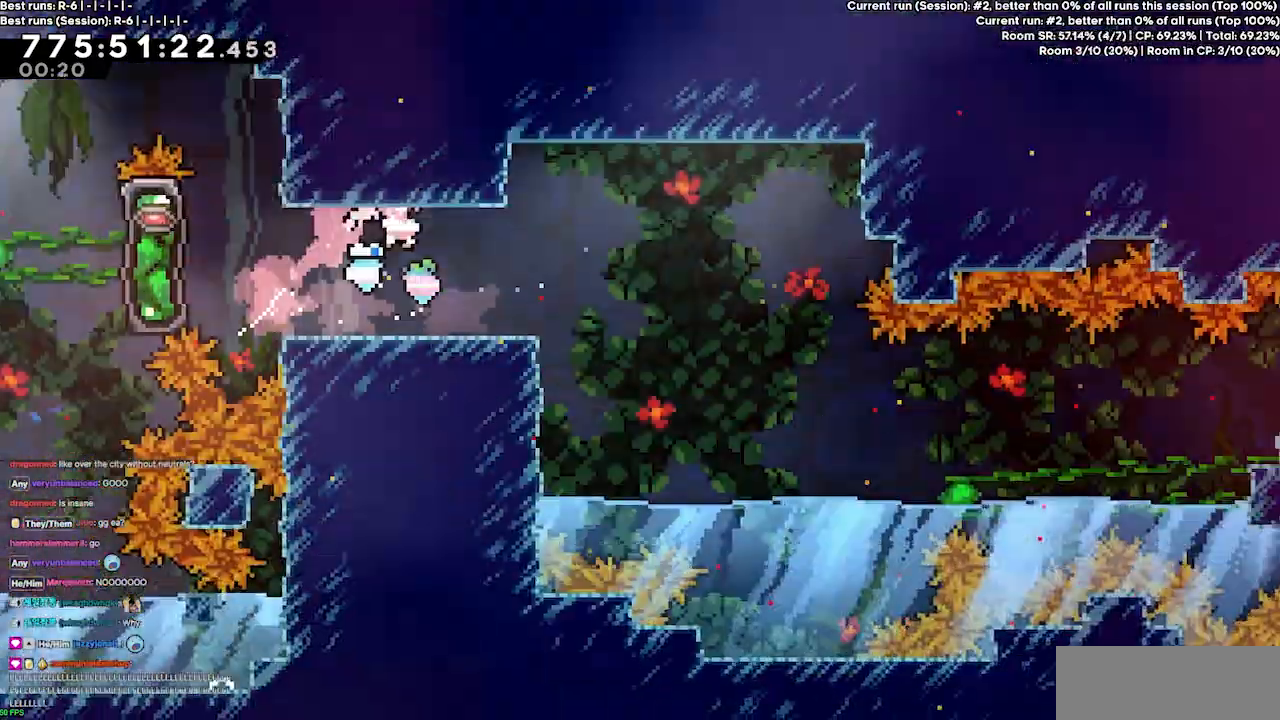
{"keys": ["left"], "events": [[500, "left", "down"]]}
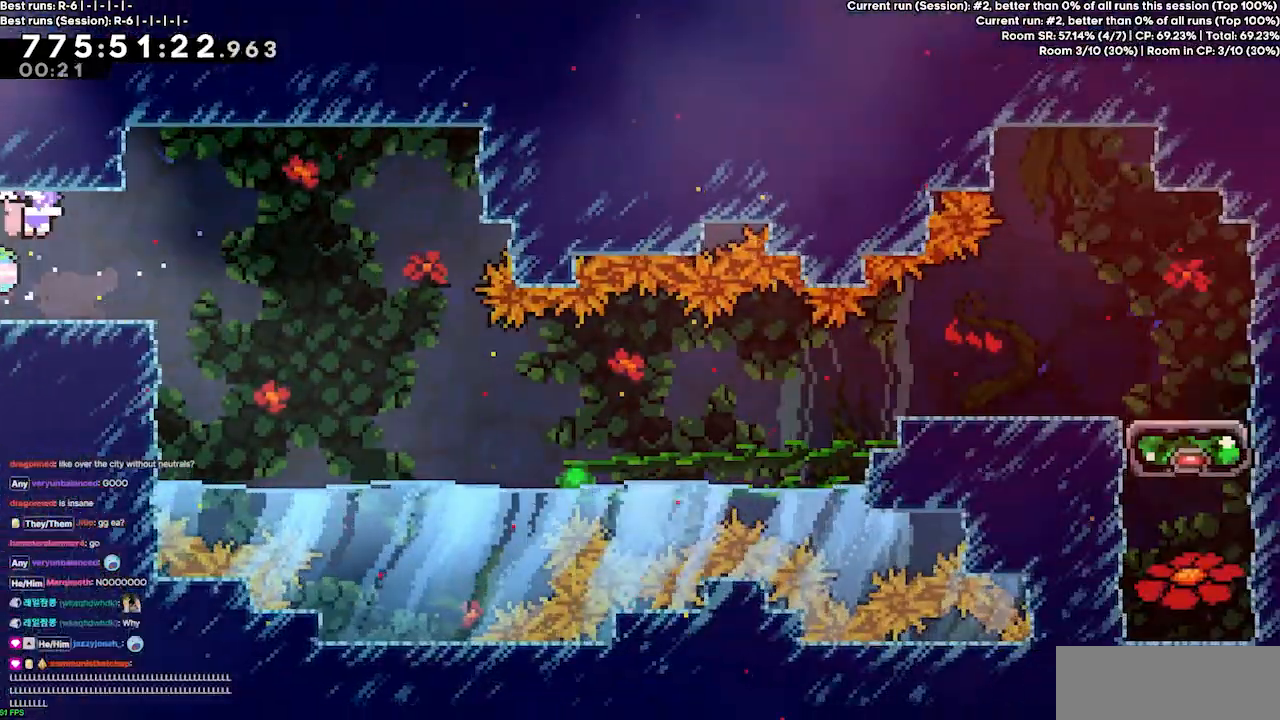
{"keys": ["left"], "events": []}
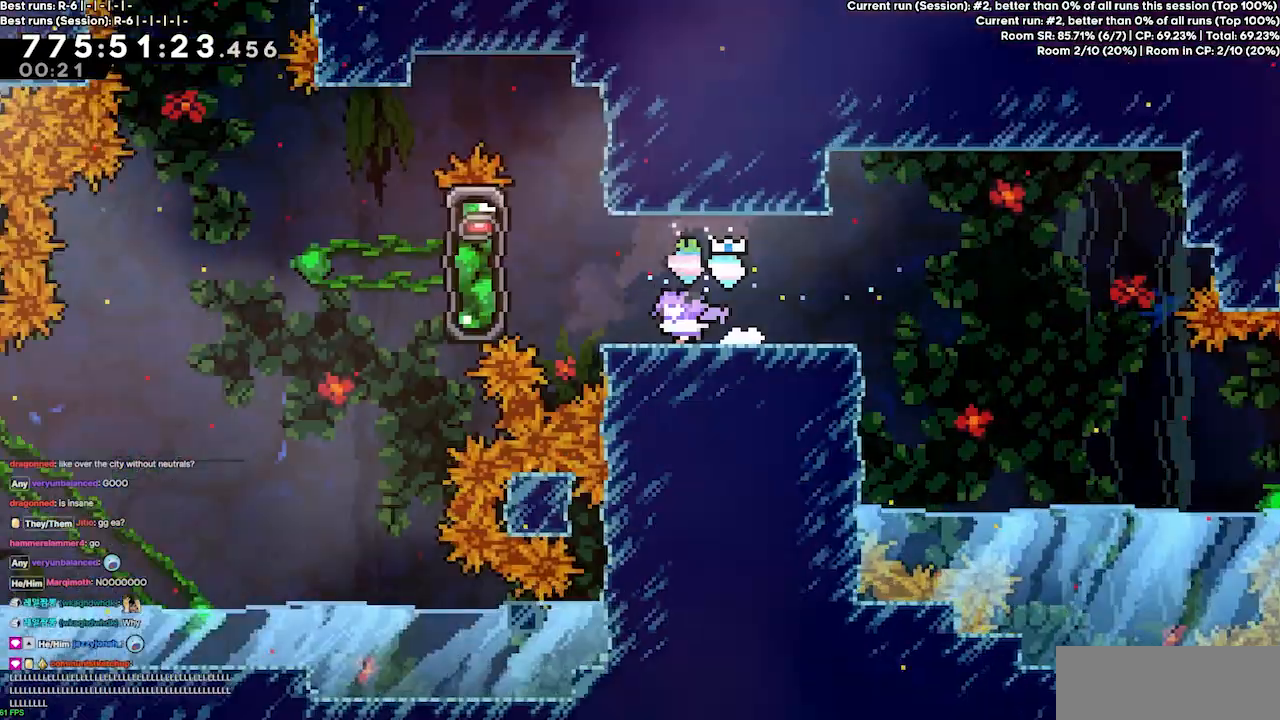
{"keys": ["left"], "events": []}
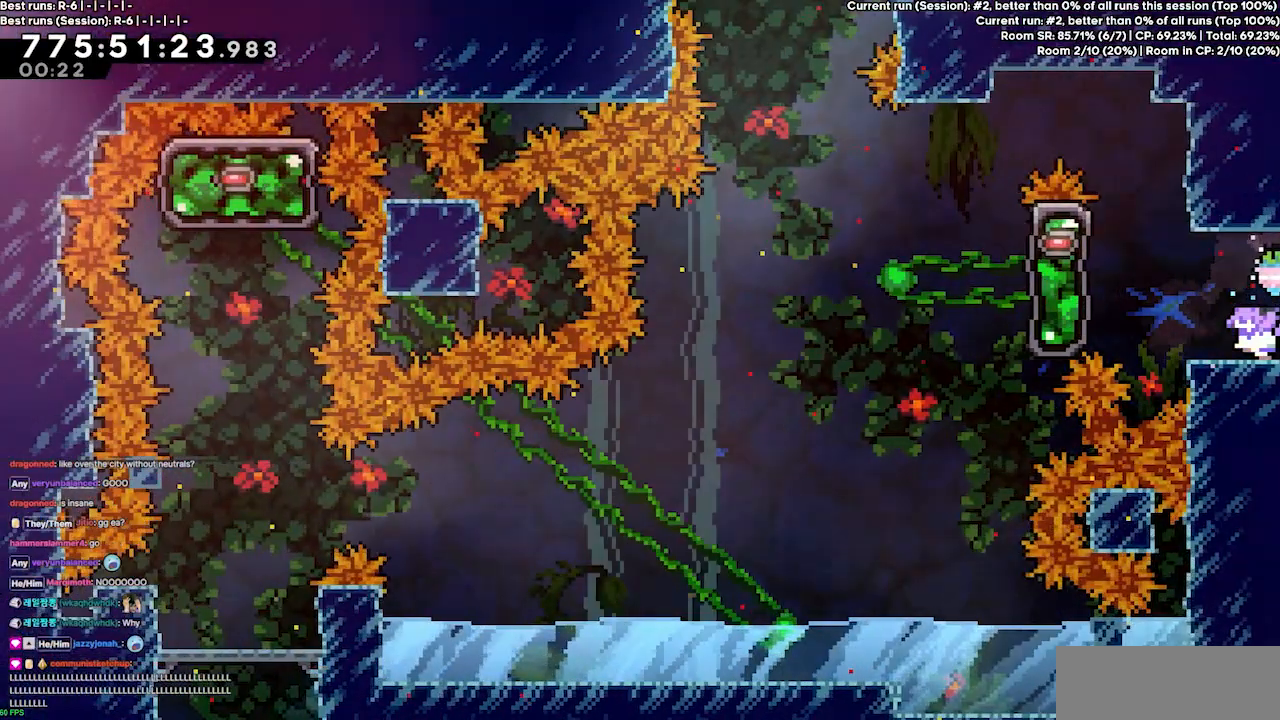
{"keys": ["dash", "left"], "events": [[200, "jump3", "down"], [367, "jump3", "up"], [433, "dash", "down"]]}
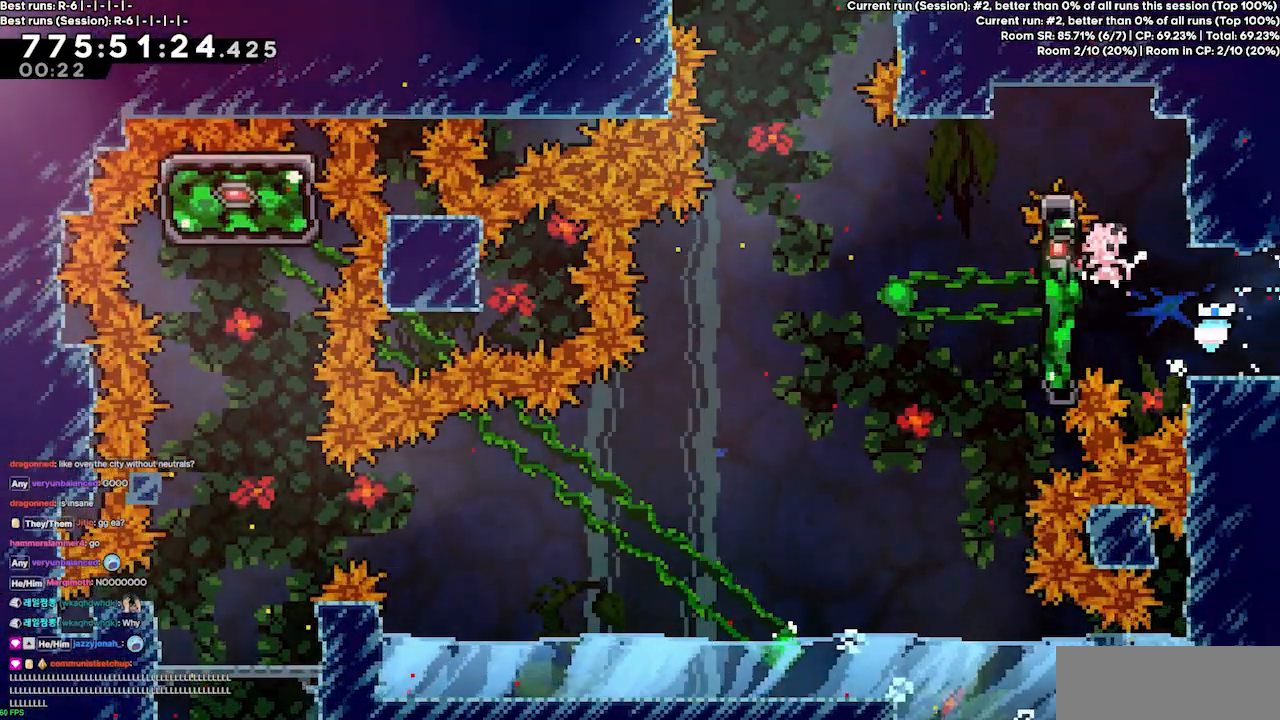
{"keys": [], "events": [[33, "dash", "up"], [100, "left", "up"], [233, "right", "down"], [333, "right", "up"]]}
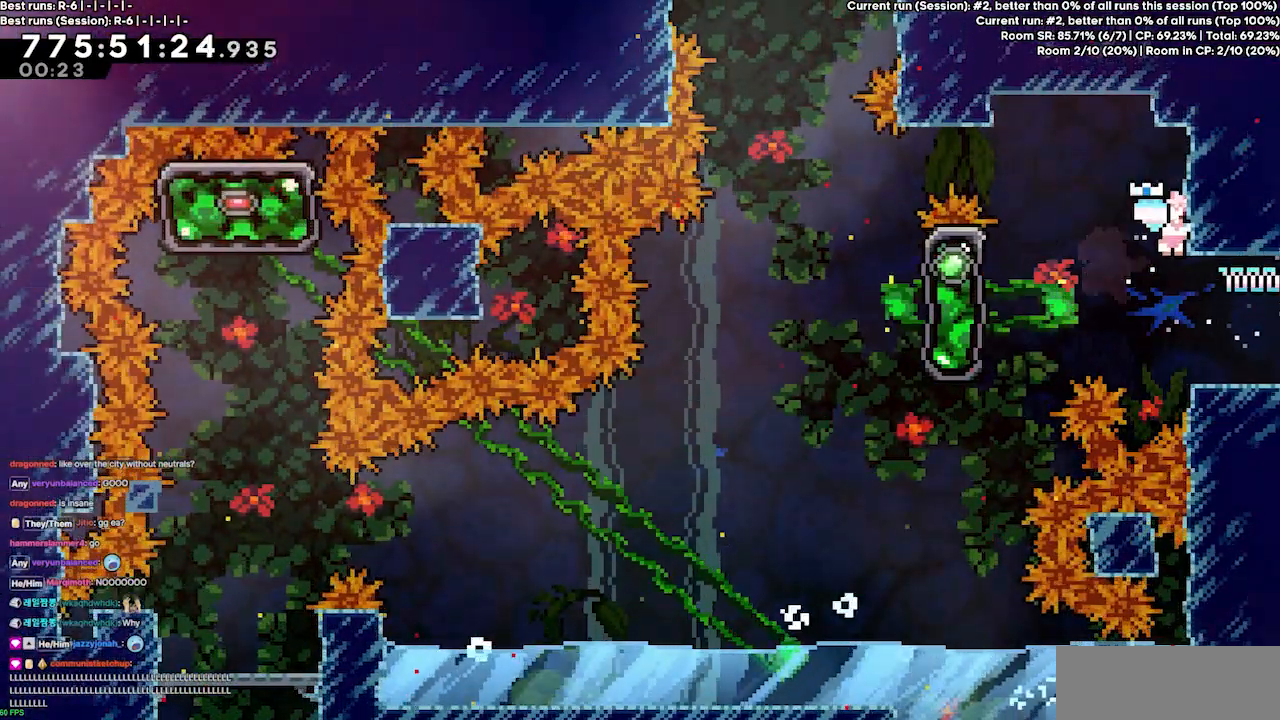
{"keys": [], "events": [[67, "right", "down"], [300, "right", "up"]]}
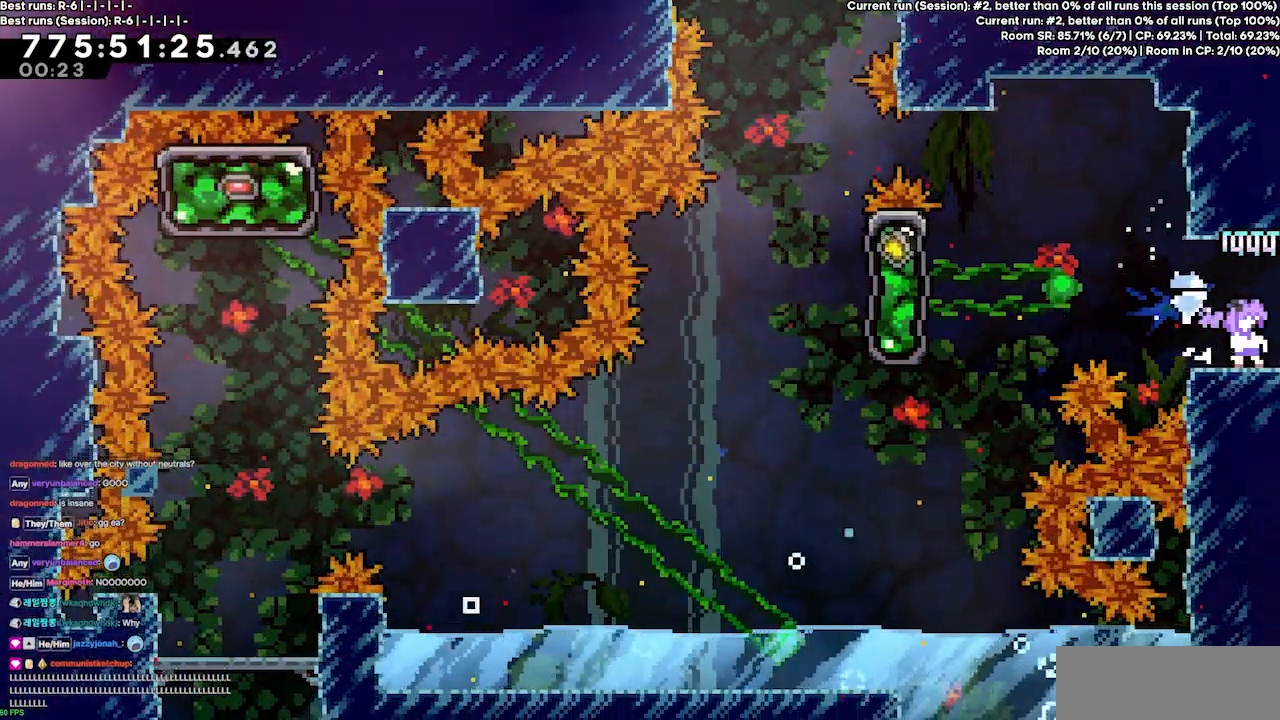
{"keys": [], "events": []}
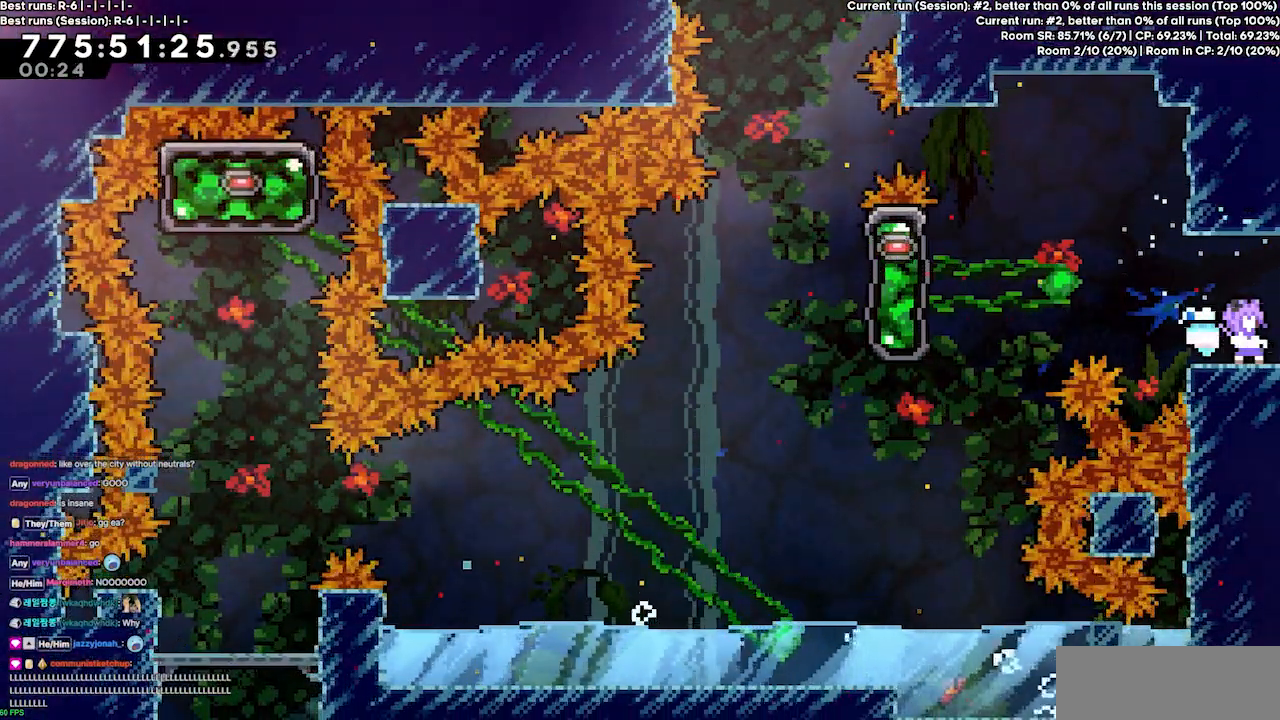
{"keys": [], "events": []}